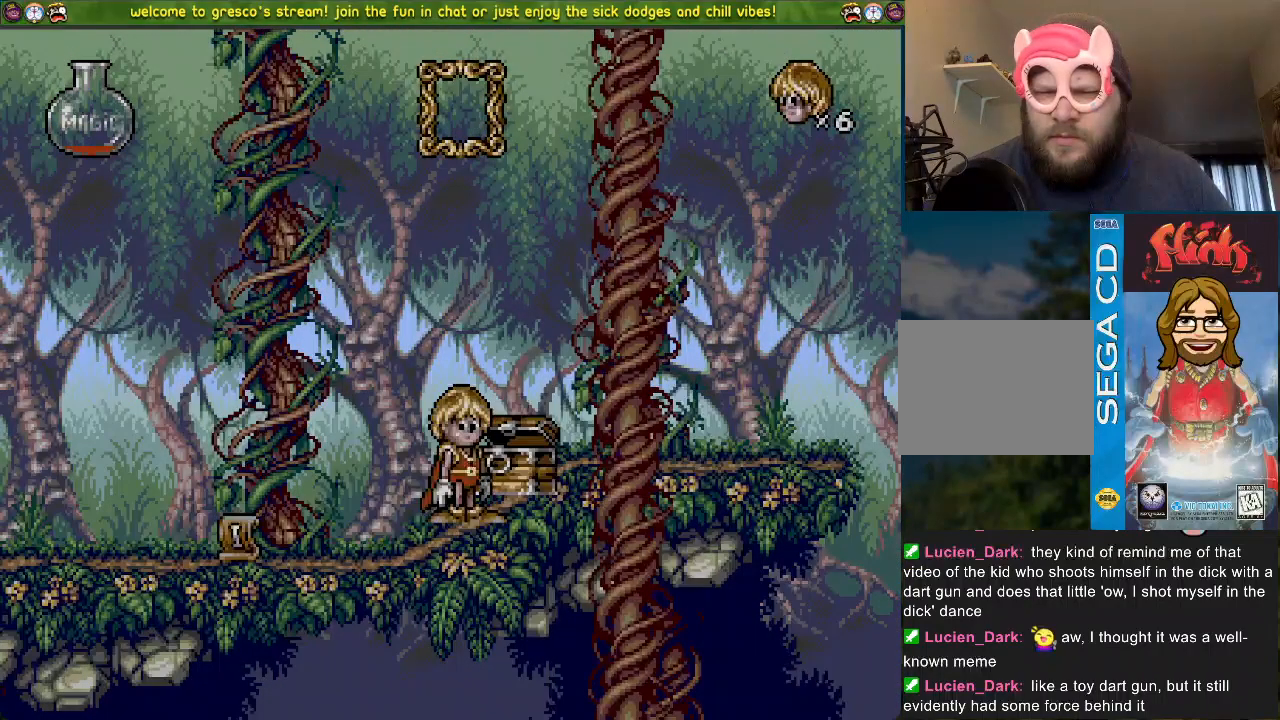
Gameplay with a controller (PlayStation layout); each line is a JSON object with the inputs held at the frame after it. "events" lists button and stick changes between this image and that frame as [ms after this image, input, new state], when the widget could be followed in between.
{"buttons": ["DPAD_LEFT"], "left_stick": "center", "right_stick": "center", "events": [[84, "DPAD_LEFT", "down"]]}
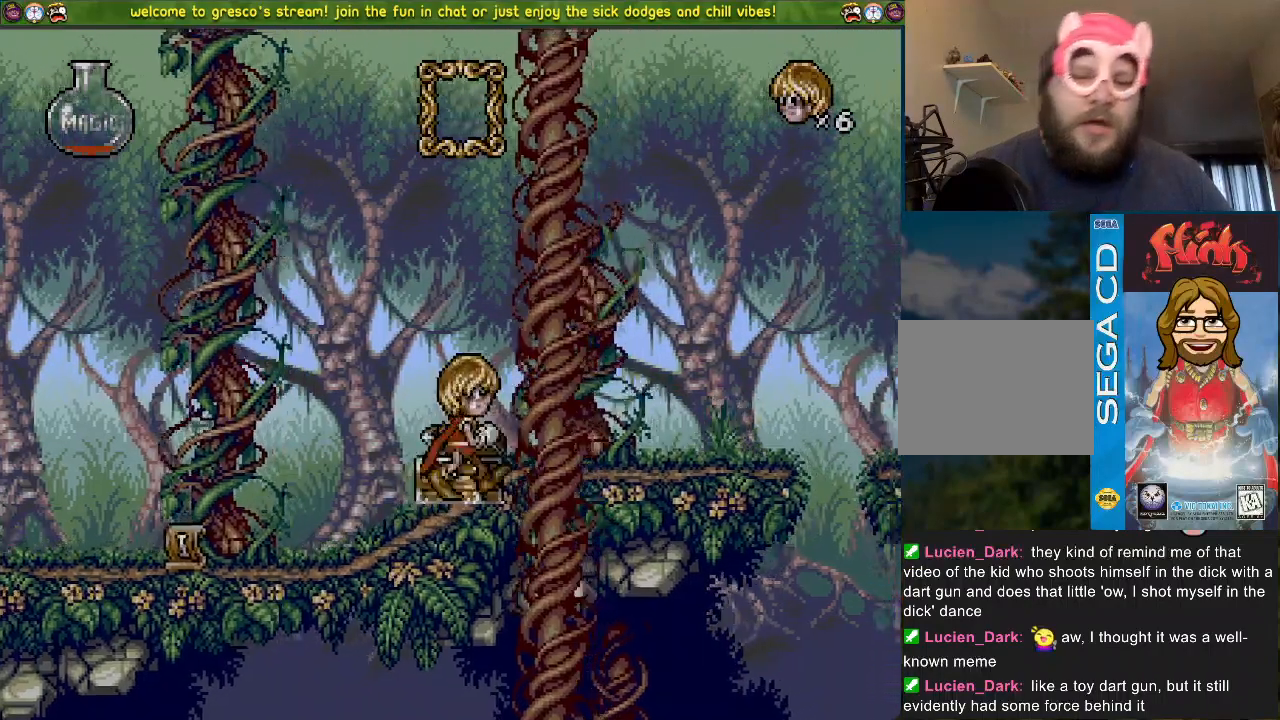
{"buttons": ["DPAD_LEFT"], "left_stick": "center", "right_stick": "center", "events": []}
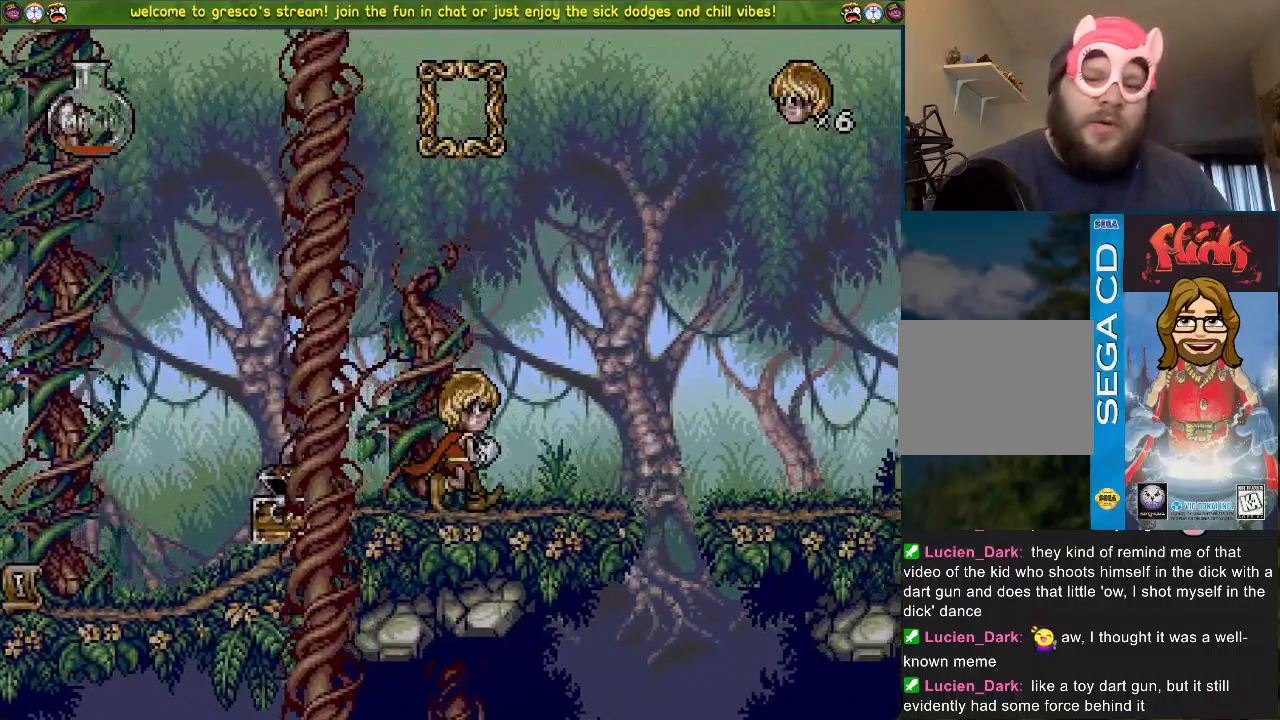
{"buttons": ["DPAD_LEFT"], "left_stick": "center", "right_stick": "center", "events": []}
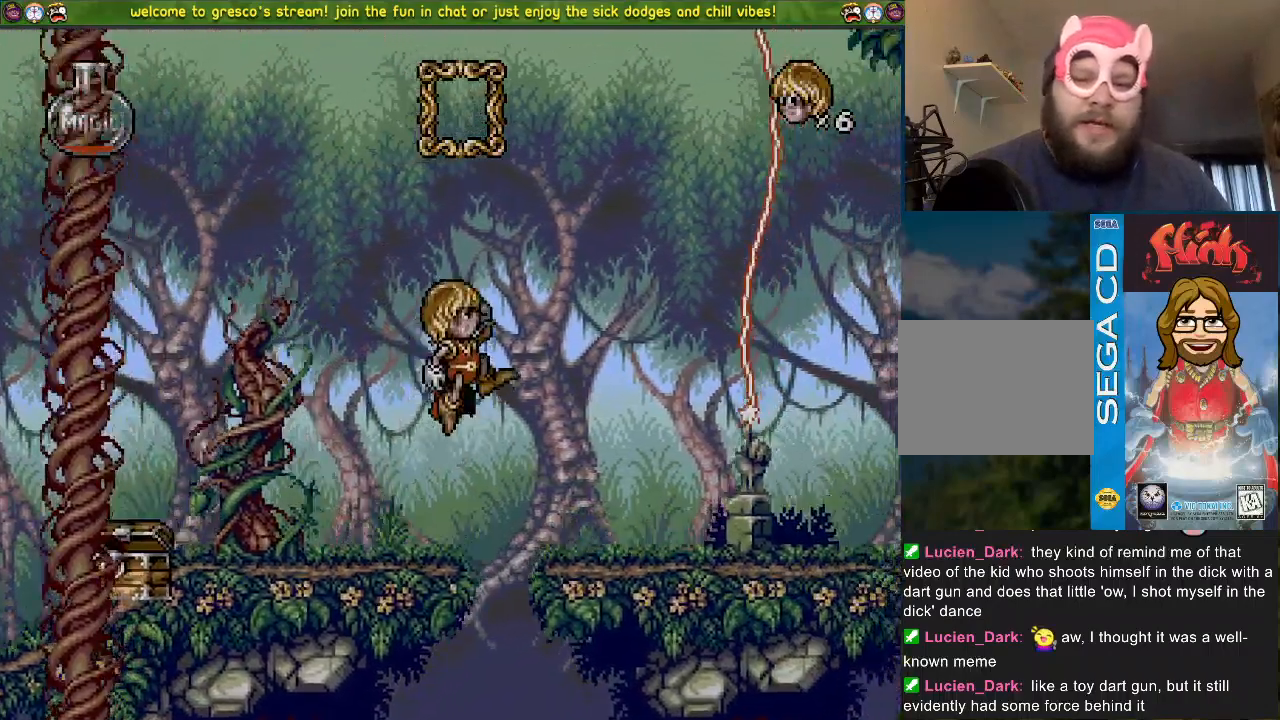
{"buttons": ["CROSS", "R3", "DPAD_LEFT"], "left_stick": "center", "right_stick": "center", "events": [[501, "CROSS", "down"], [501, "R3", "down"]]}
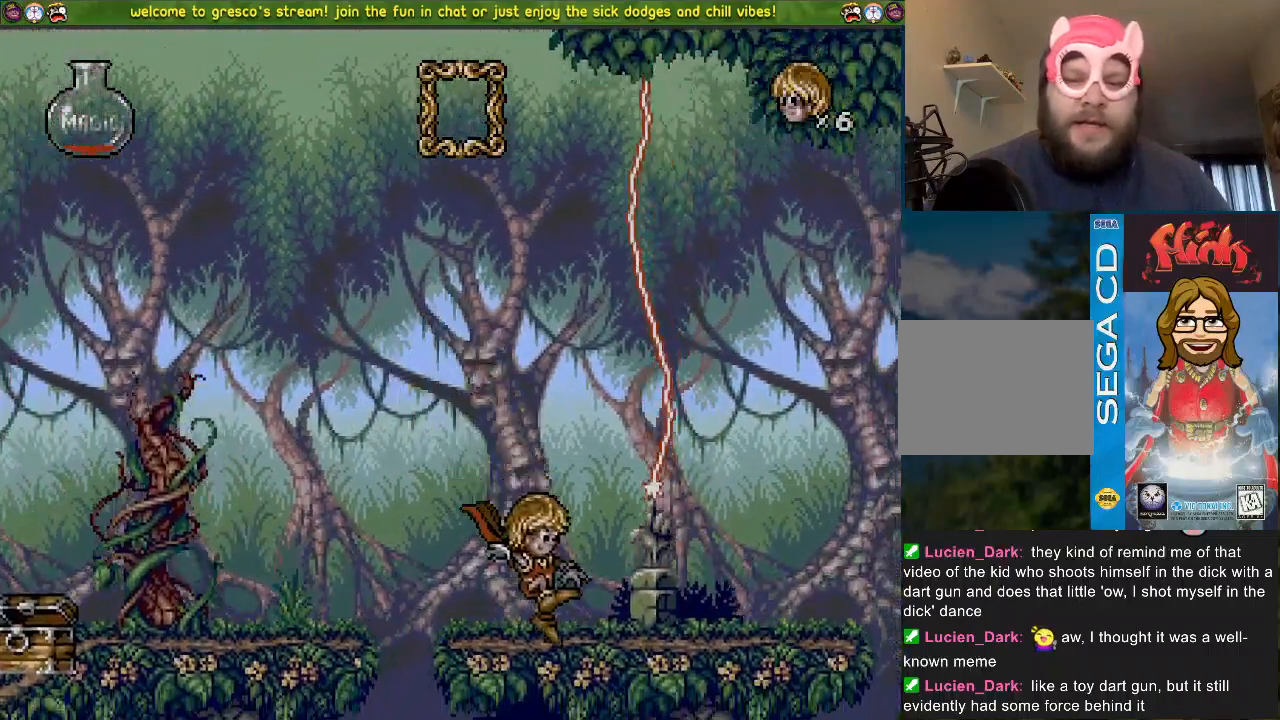
{"buttons": ["DPAD_DOWN"], "left_stick": "center", "right_stick": "center", "events": [[33, "DPAD_LEFT", "up"], [50, "R3", "up"], [383, "CROSS", "up"], [383, "DPAD_DOWN", "down"]]}
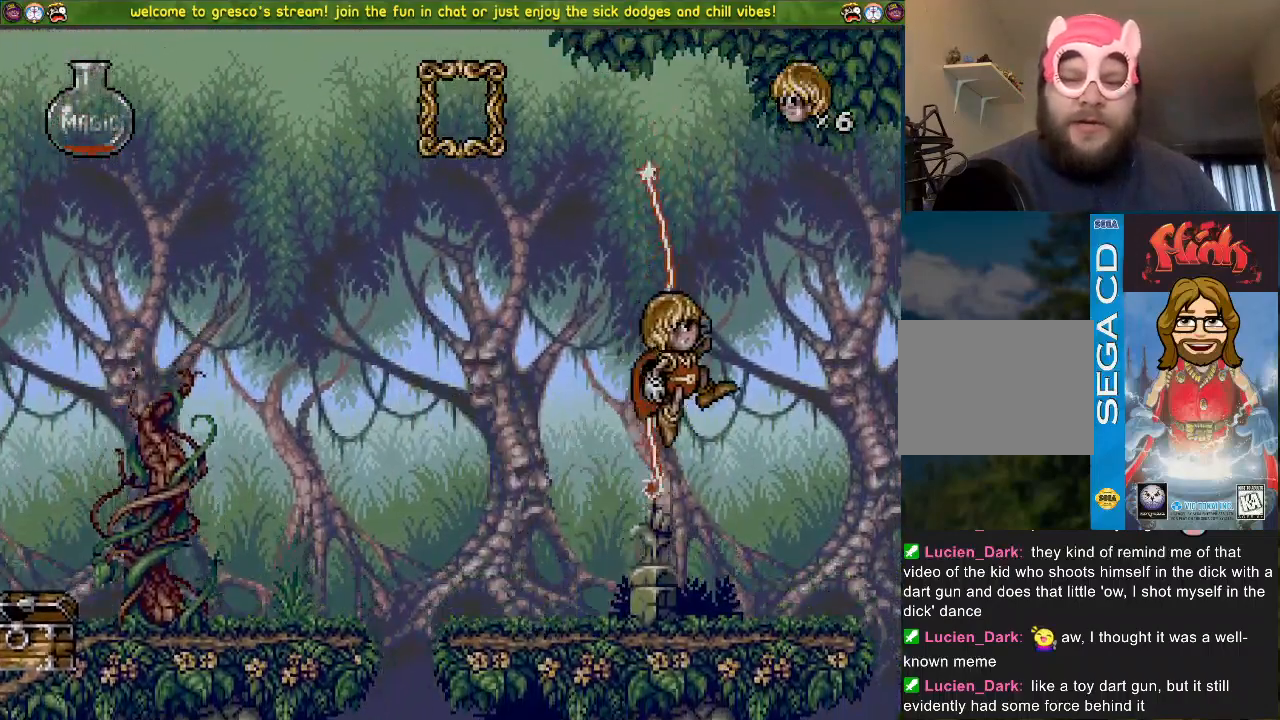
{"buttons": ["DPAD_LEFT"], "left_stick": "center", "right_stick": "center", "events": [[134, "DPAD_DOWN", "up"], [334, "DPAD_LEFT", "down"]]}
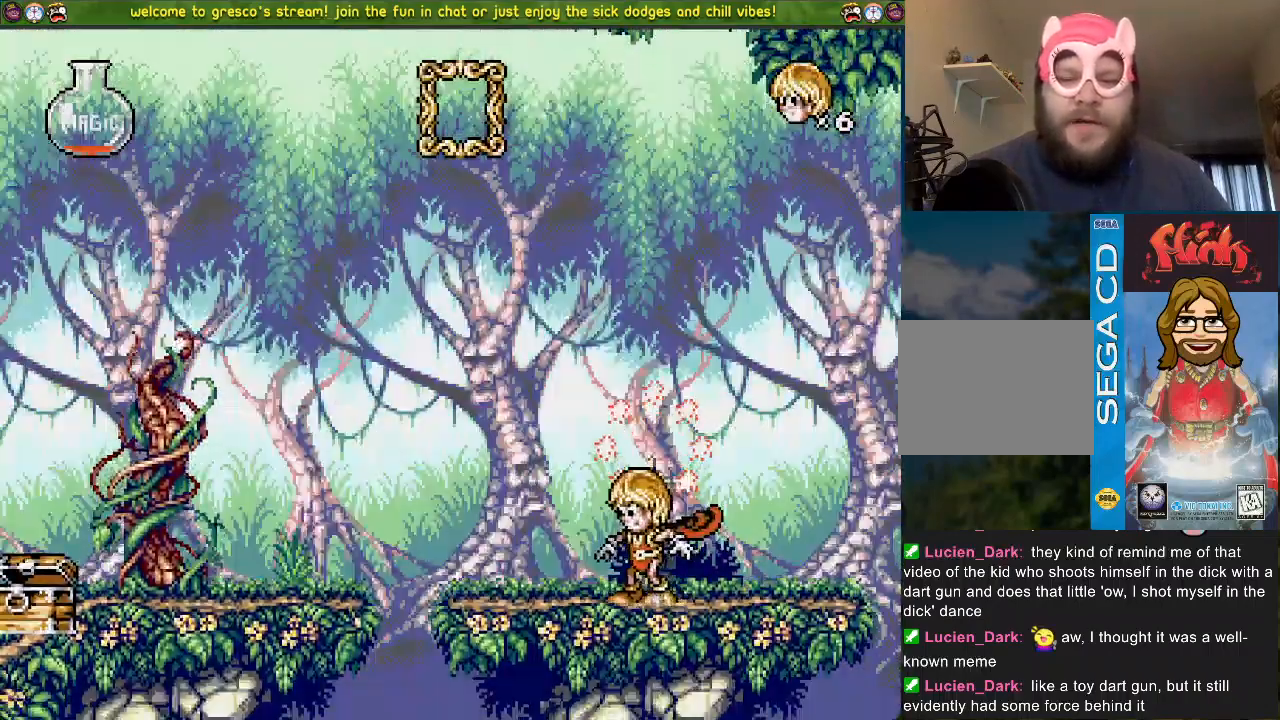
{"buttons": [], "left_stick": "center", "right_stick": "center", "events": [[367, "DPAD_LEFT", "up"]]}
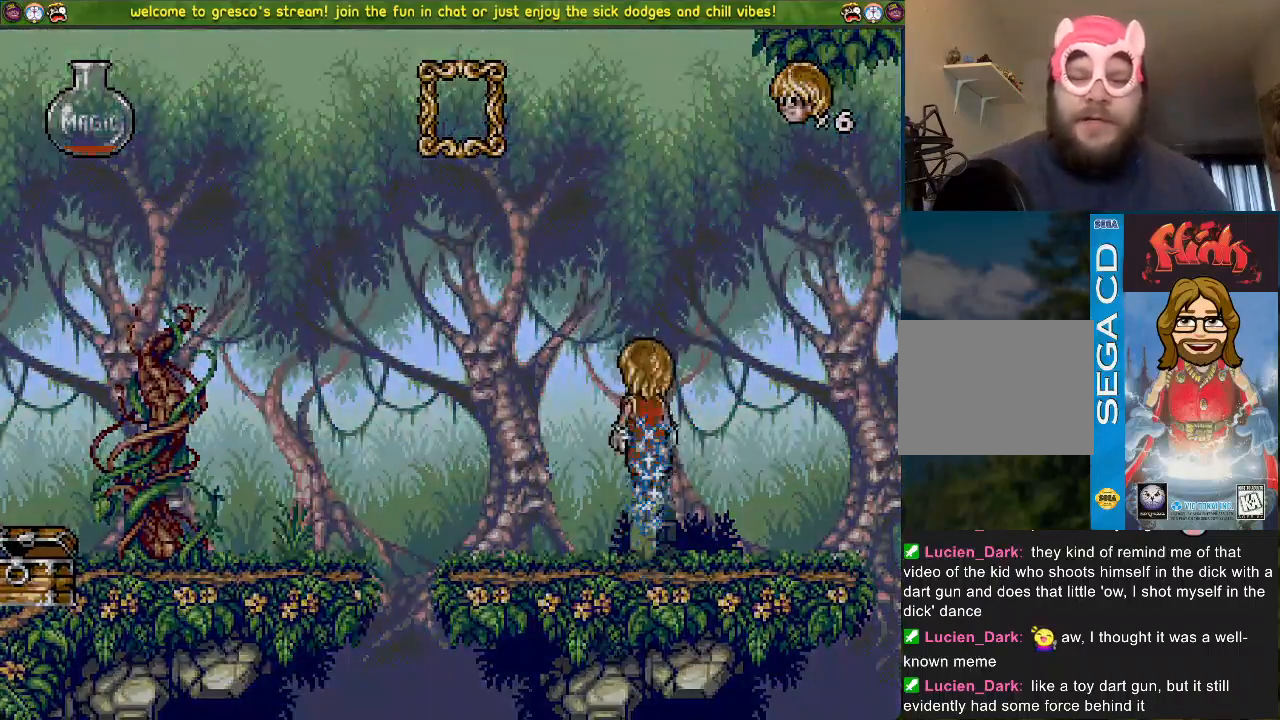
{"buttons": [], "left_stick": "center", "right_stick": "center", "events": []}
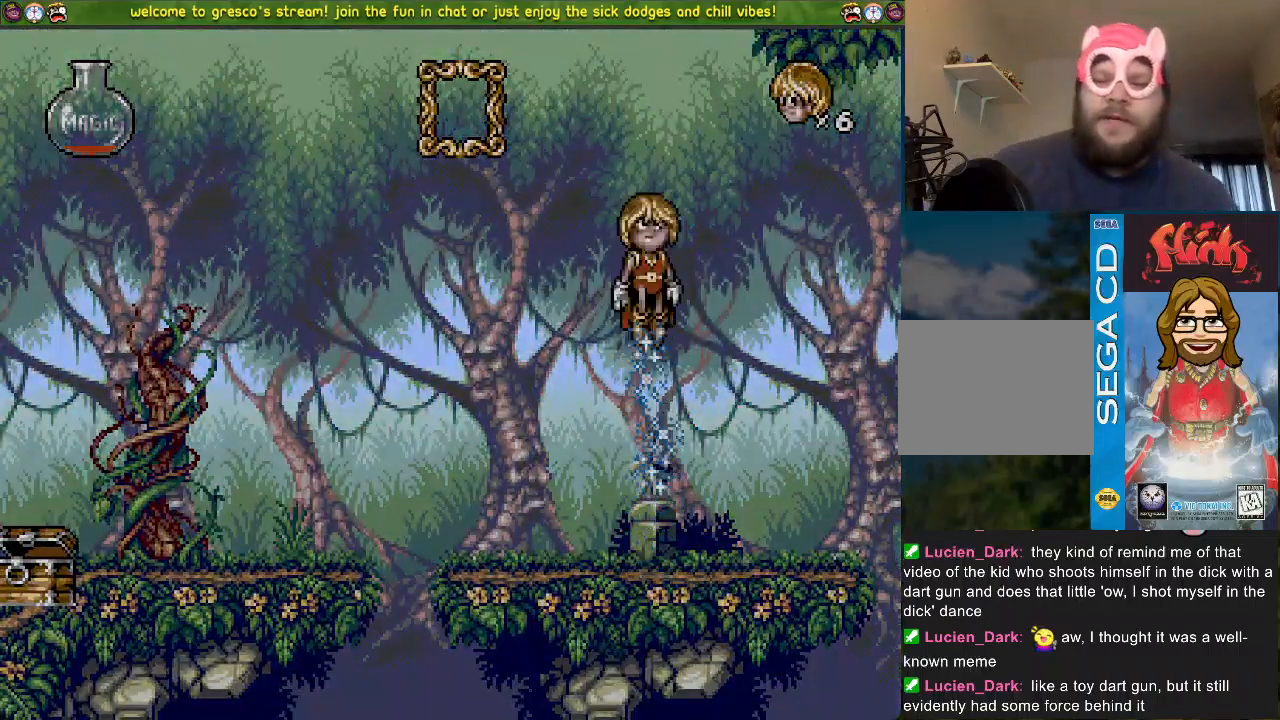
{"buttons": [], "left_stick": "center", "right_stick": "center", "events": []}
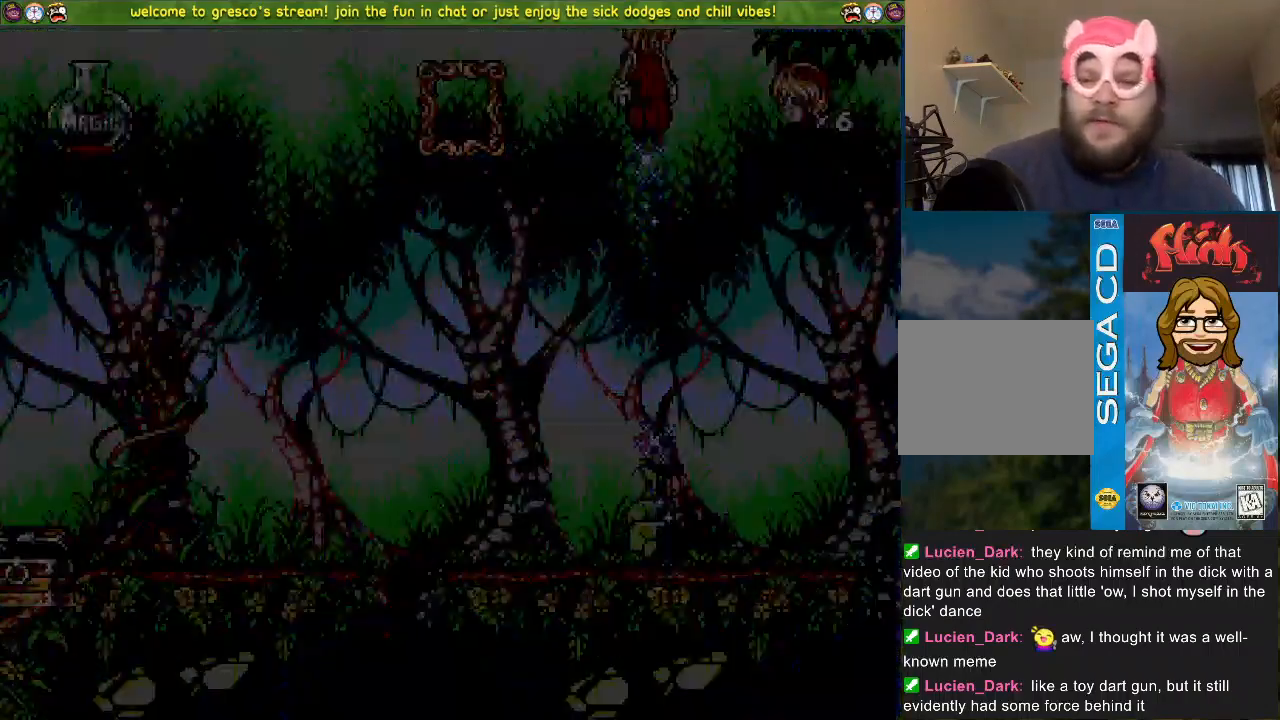
{"buttons": [], "left_stick": "center", "right_stick": "center", "events": []}
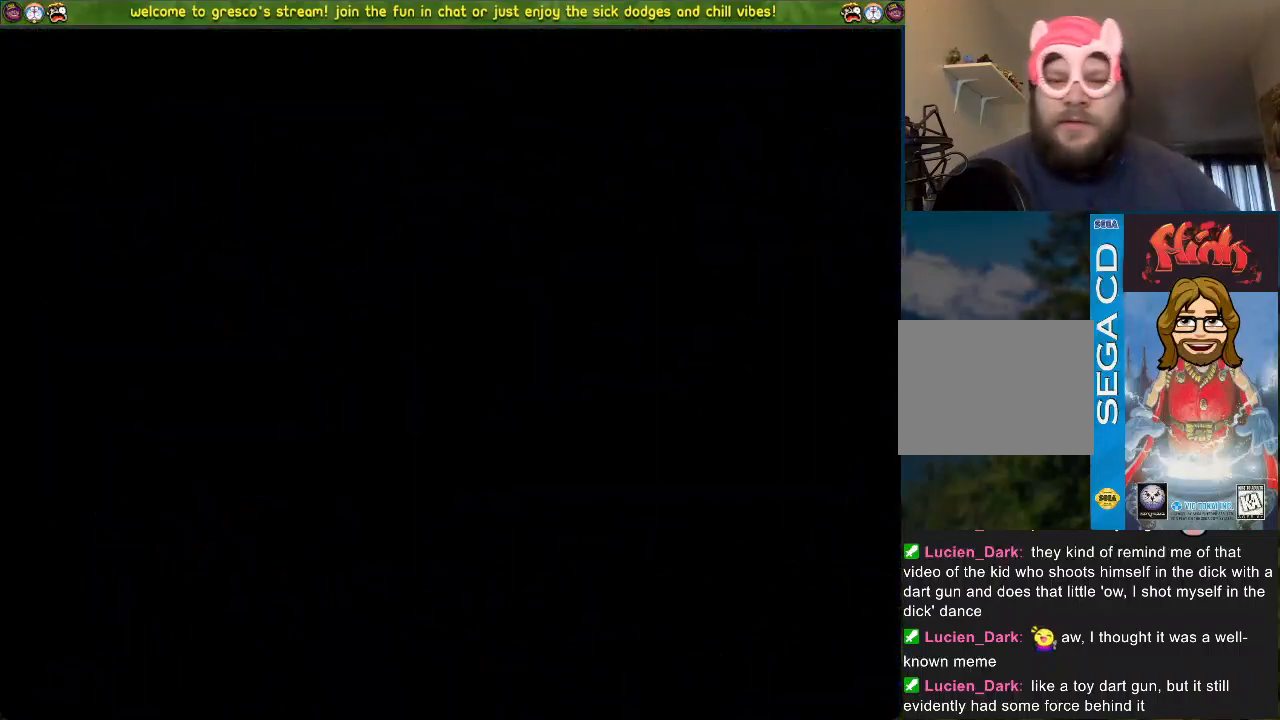
{"buttons": [], "left_stick": "center", "right_stick": "center", "events": []}
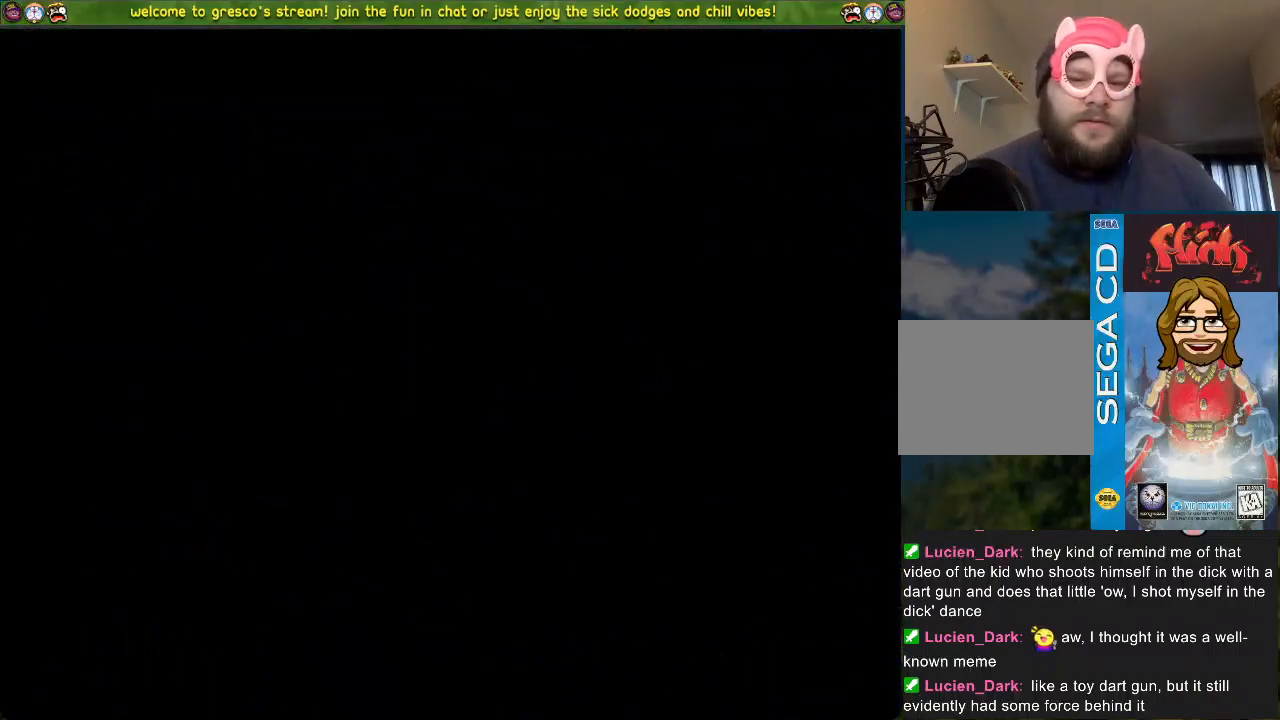
{"buttons": [], "left_stick": "center", "right_stick": "center", "events": []}
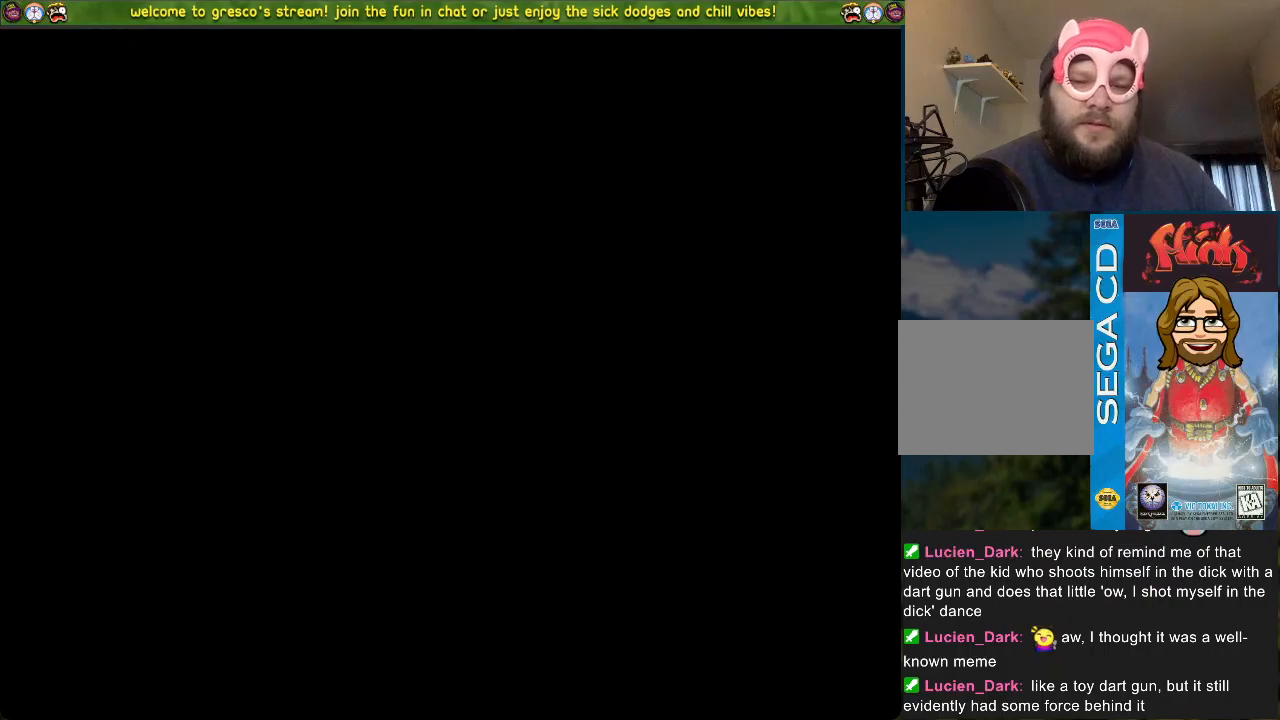
{"buttons": [], "left_stick": "center", "right_stick": "center", "events": []}
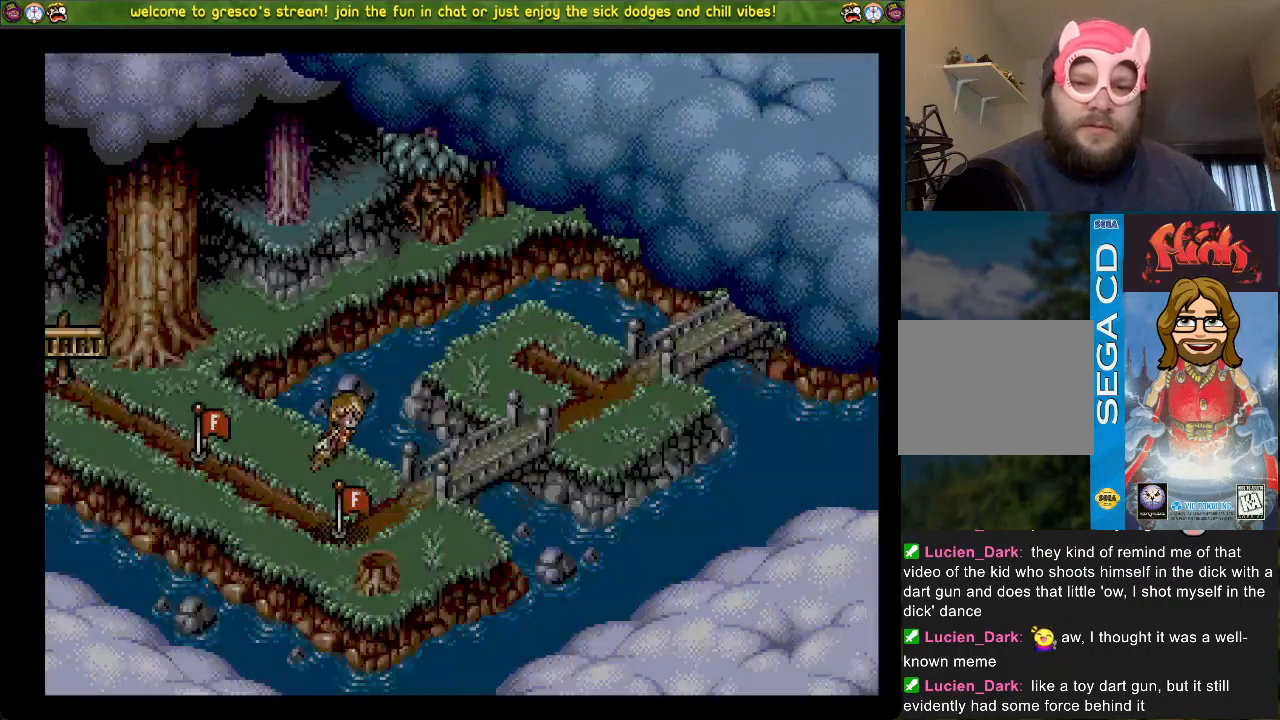
{"buttons": ["DPAD_LEFT"], "left_stick": "center", "right_stick": "center", "events": [[417, "DPAD_LEFT", "down"]]}
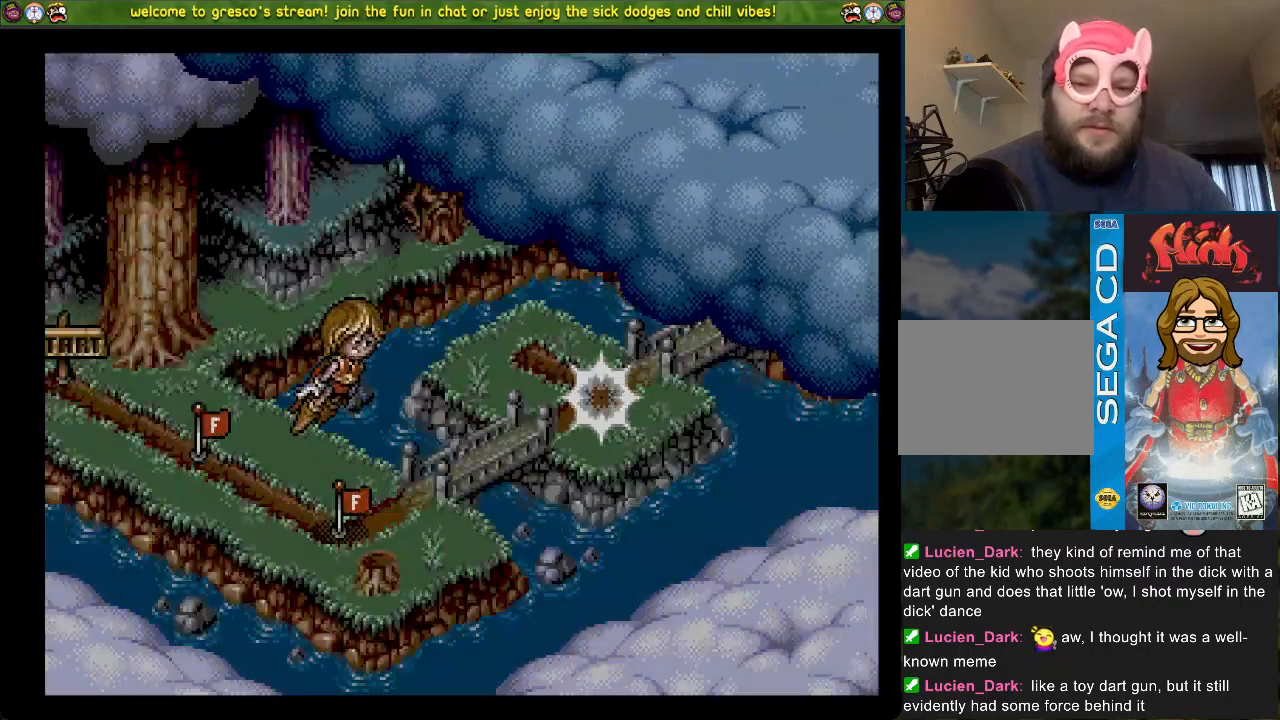
{"buttons": [], "left_stick": "center", "right_stick": "center", "events": [[450, "DPAD_LEFT", "up"]]}
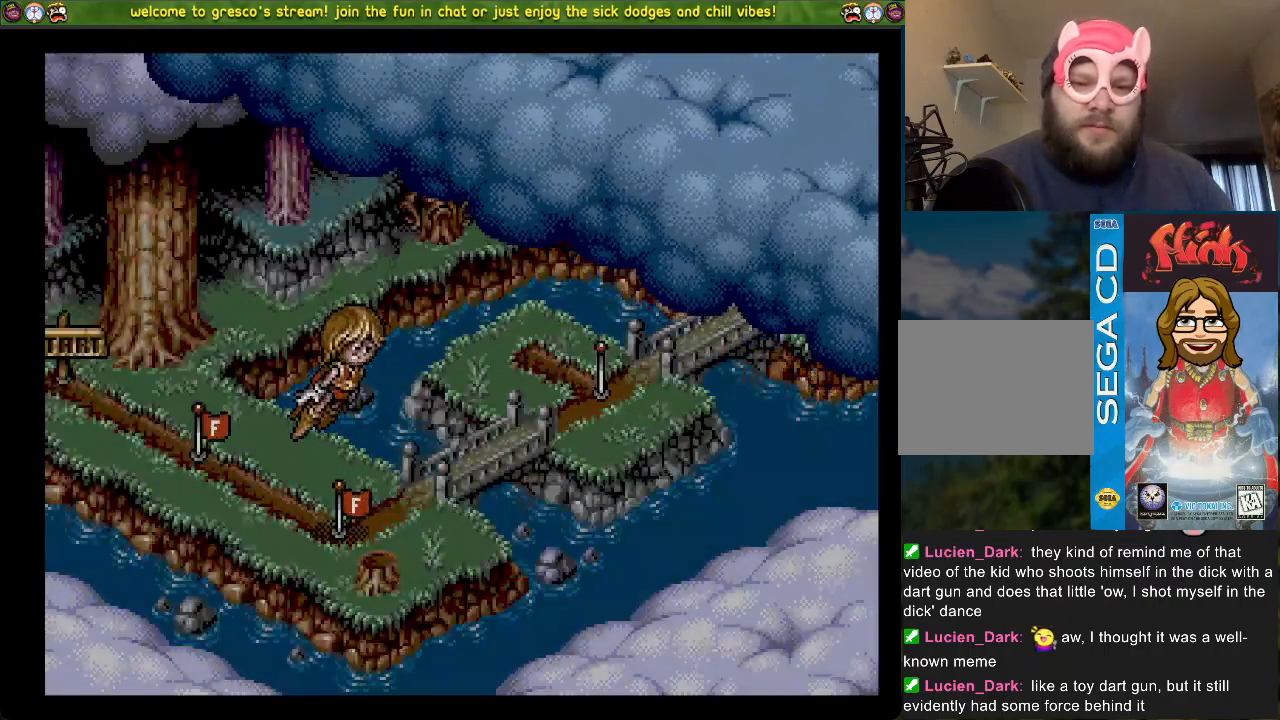
{"buttons": [], "left_stick": "center", "right_stick": "left", "events": [[100, "R3", "down"], [100, "right_stick", "left"], [334, "R3", "up"]]}
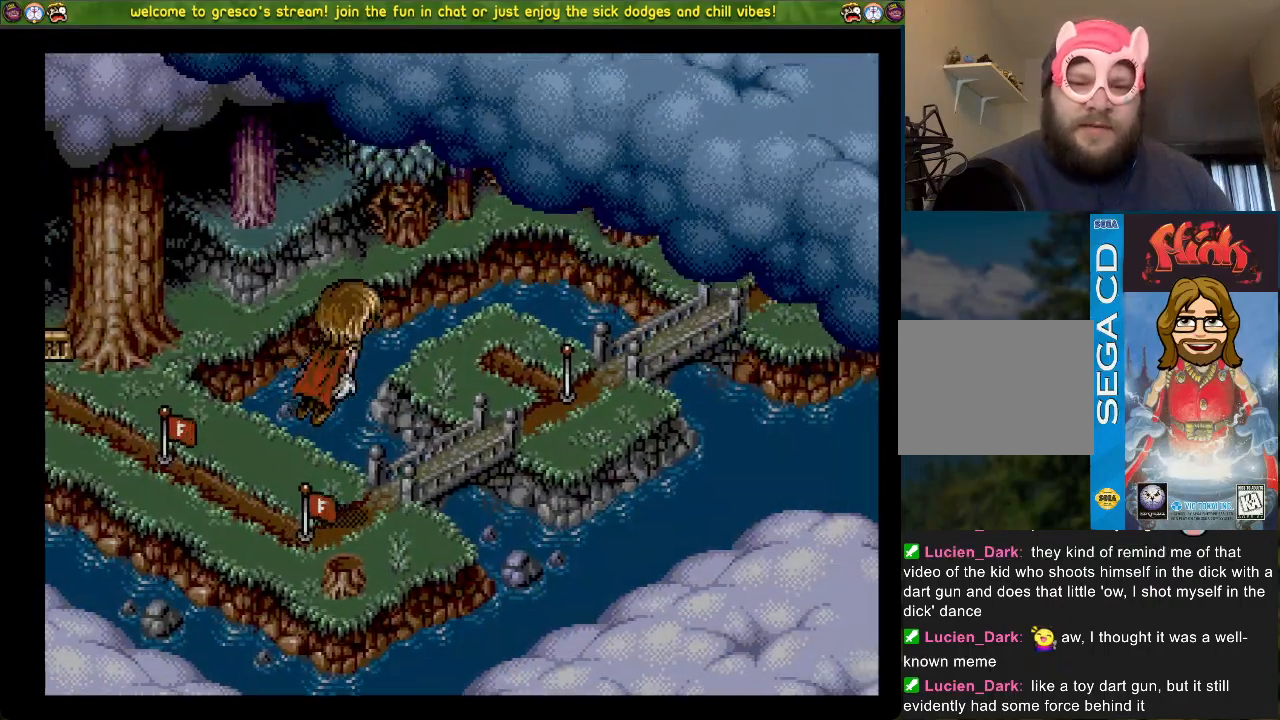
{"buttons": [], "left_stick": "center", "right_stick": "left", "events": []}
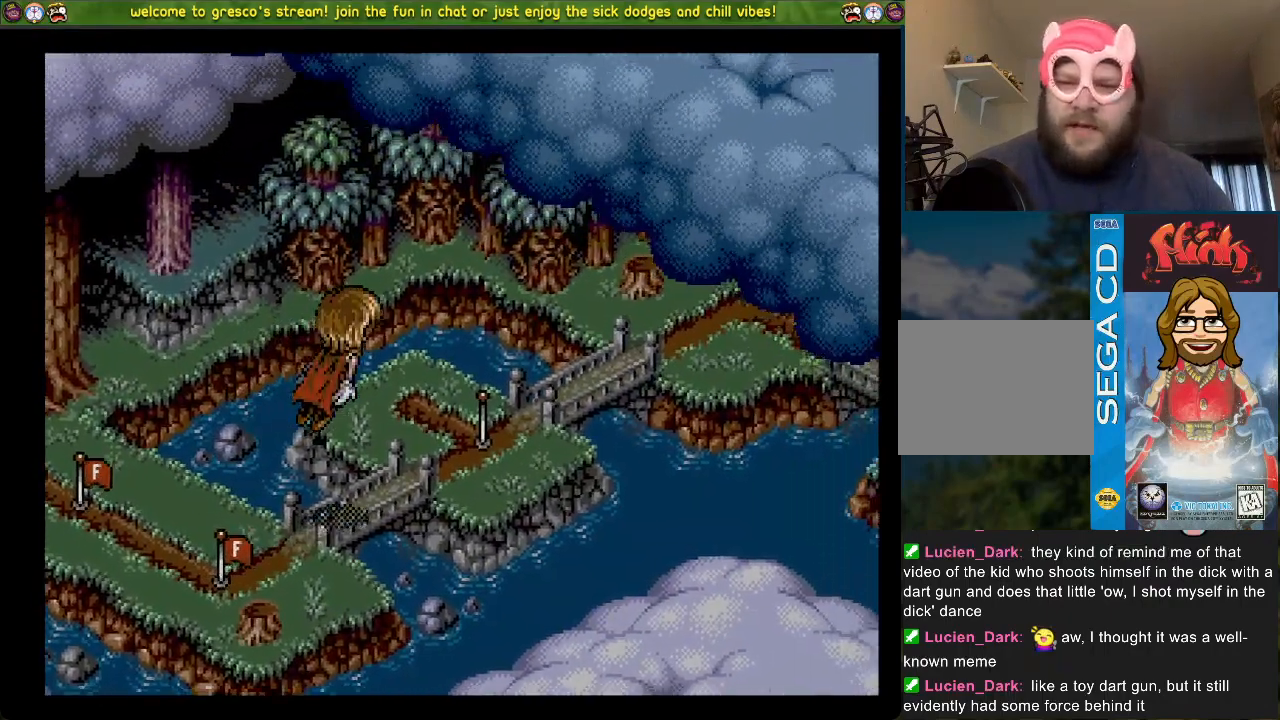
{"buttons": [], "left_stick": "center", "right_stick": "left", "events": []}
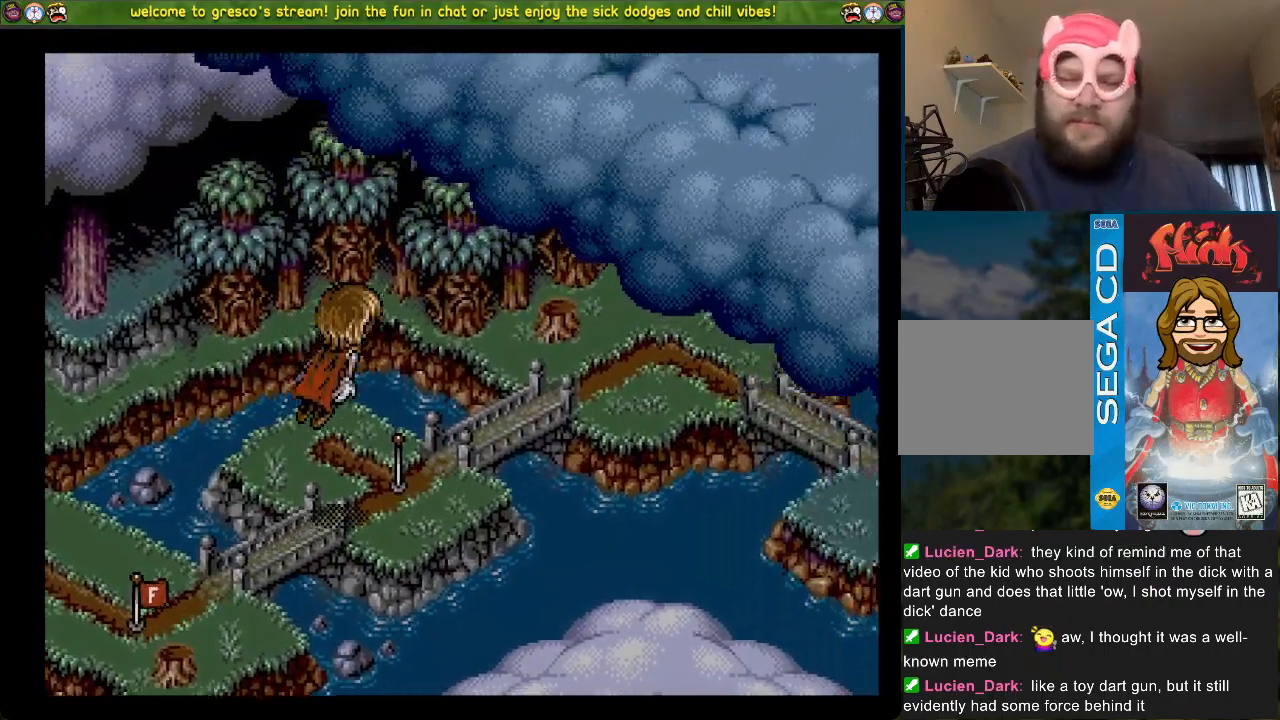
{"buttons": [], "left_stick": "center", "right_stick": "left", "events": []}
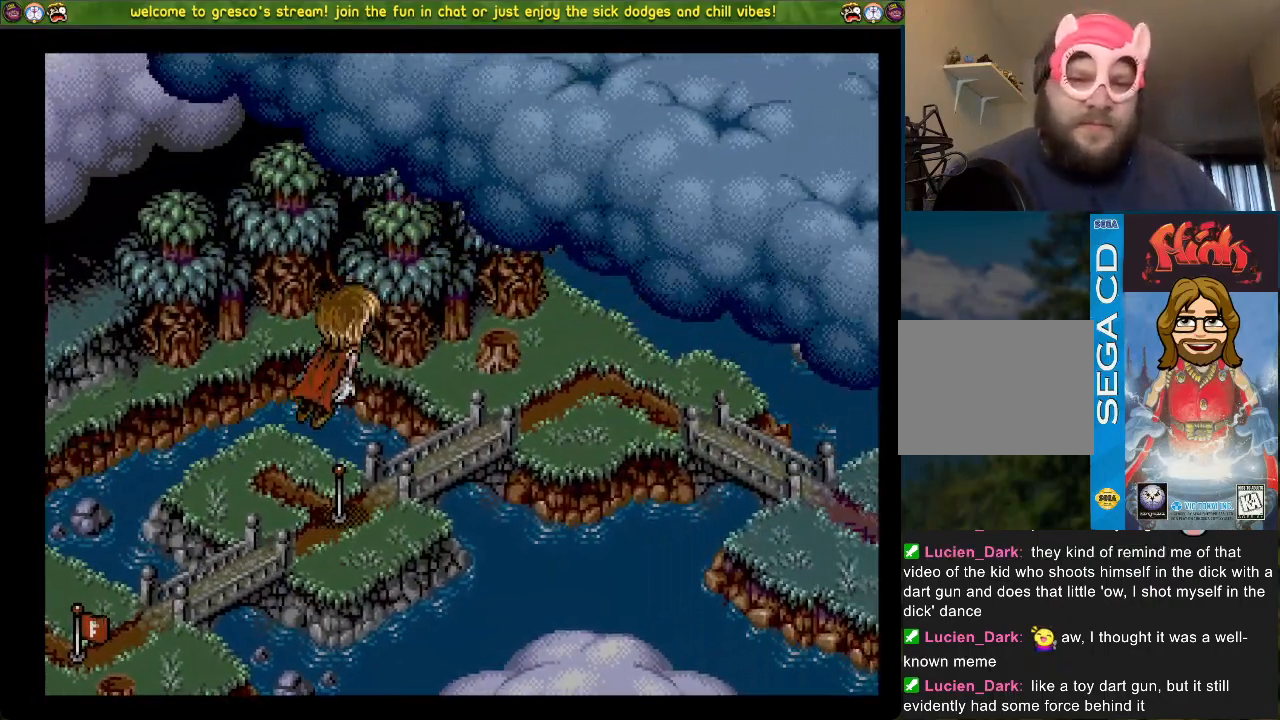
{"buttons": [], "left_stick": "center", "right_stick": "left", "events": []}
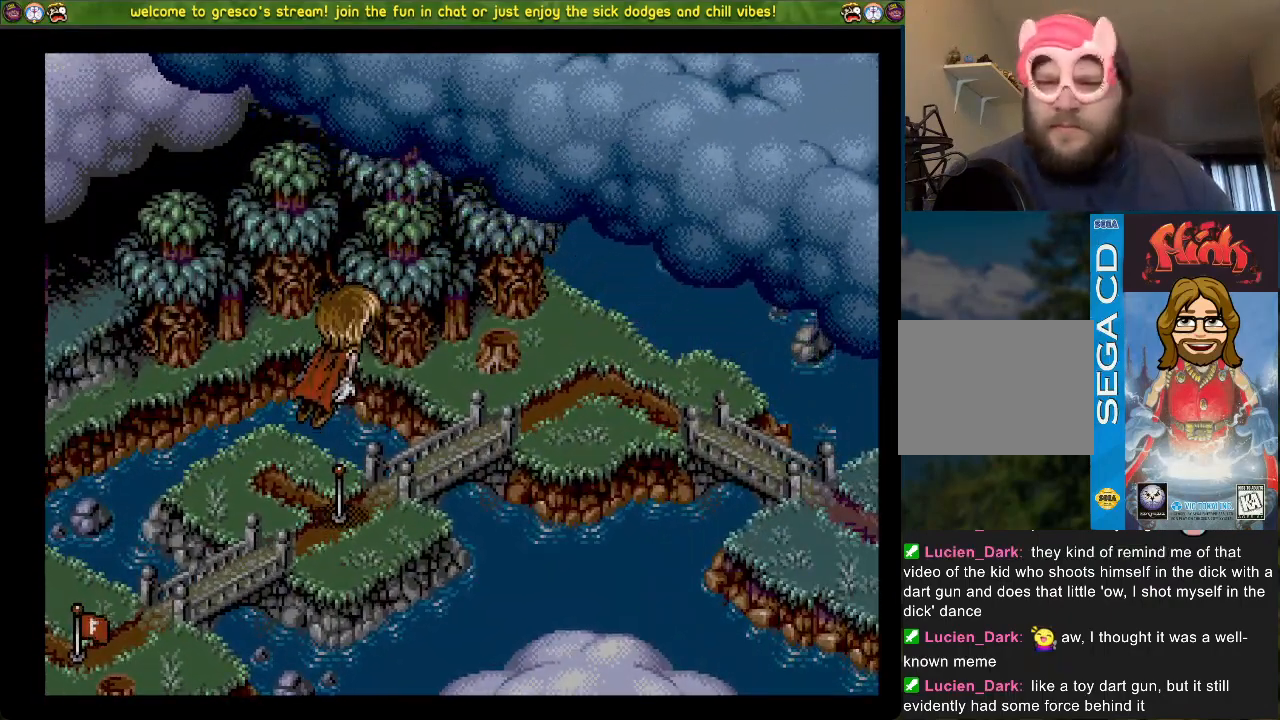
{"buttons": [], "left_stick": "center", "right_stick": "left", "events": []}
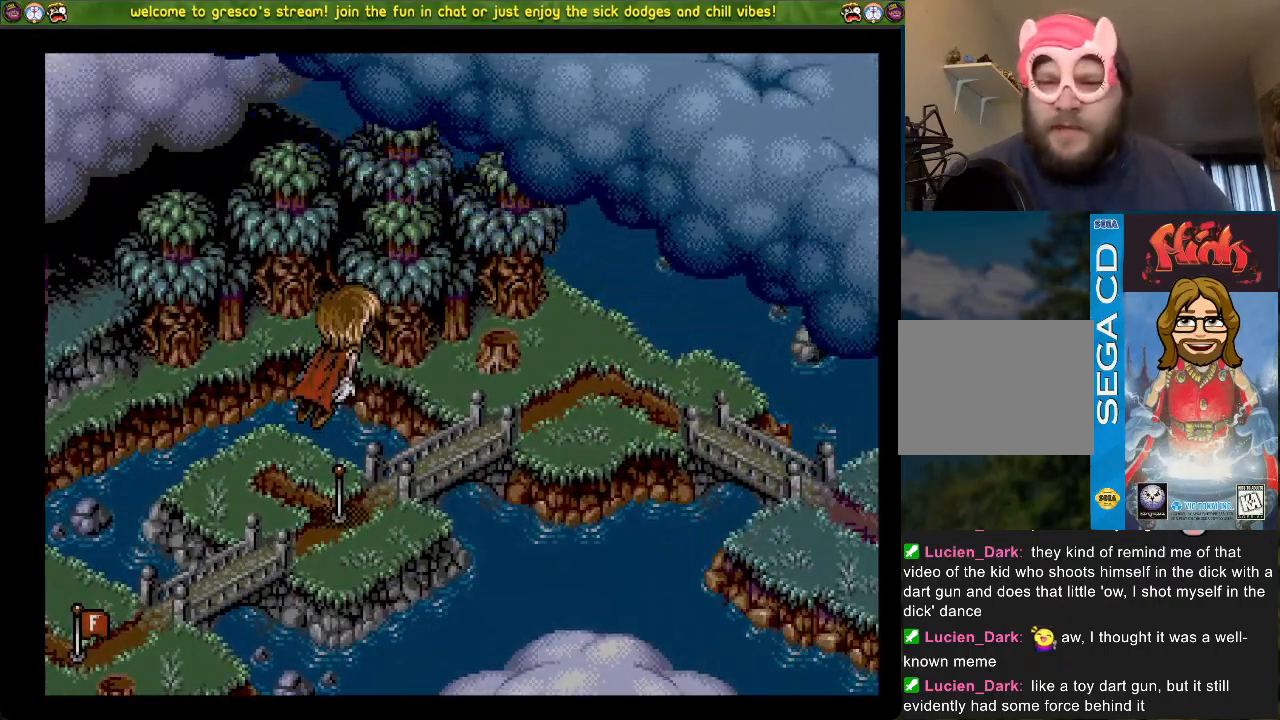
{"buttons": [], "left_stick": "center", "right_stick": "center", "events": [[350, "right_stick", "center"]]}
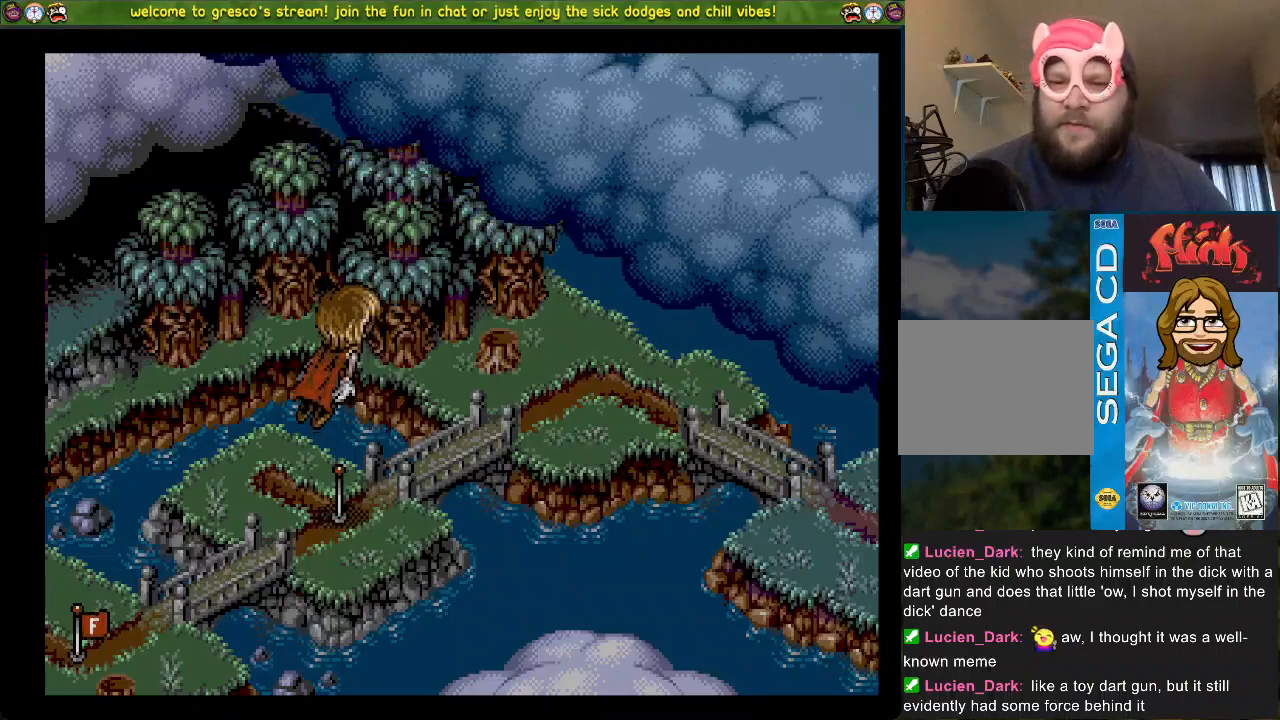
{"buttons": [], "left_stick": "center", "right_stick": "center", "events": []}
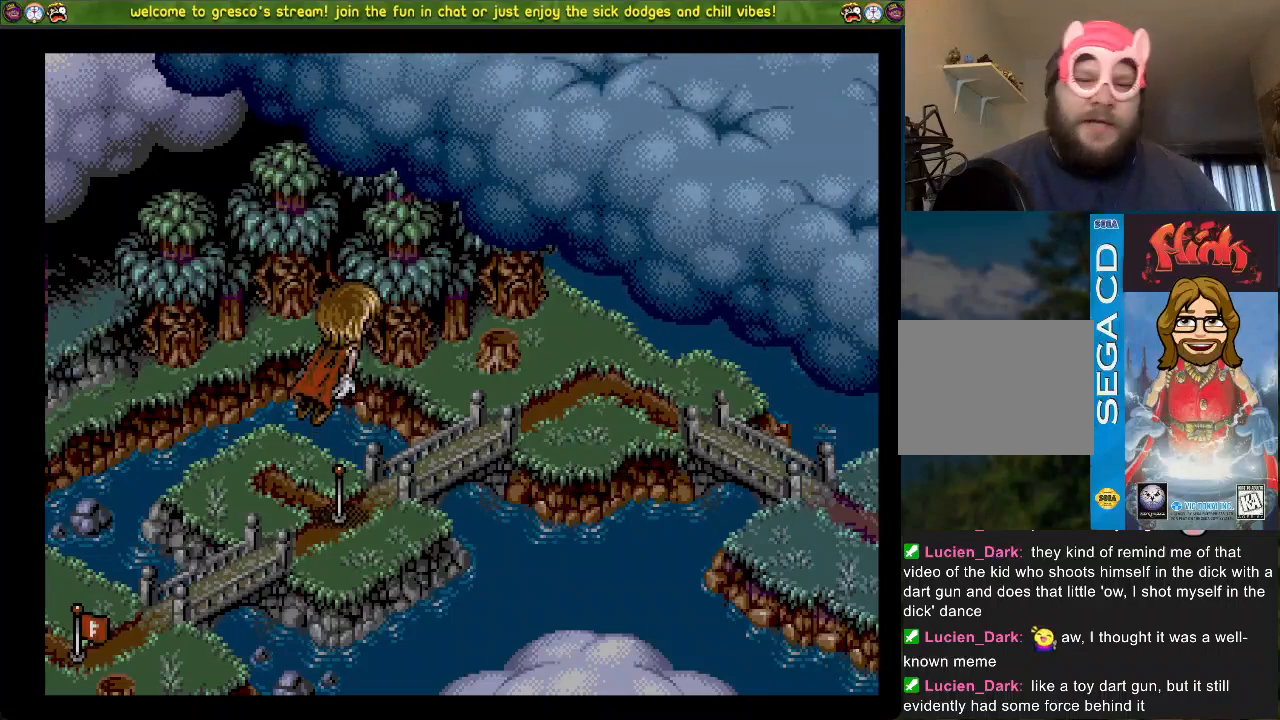
{"buttons": [], "left_stick": "center", "right_stick": "center", "events": [[84, "CROSS", "down"], [350, "CROSS", "up"]]}
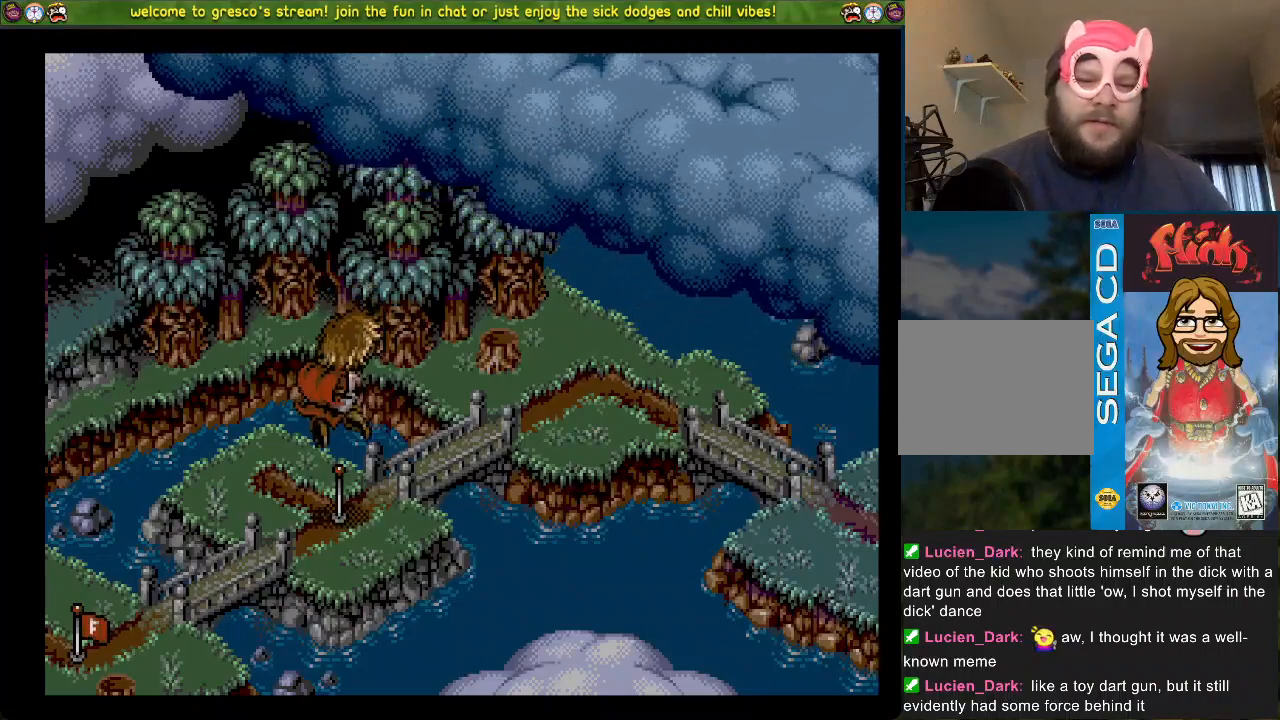
{"buttons": [], "left_stick": "center", "right_stick": "center", "events": []}
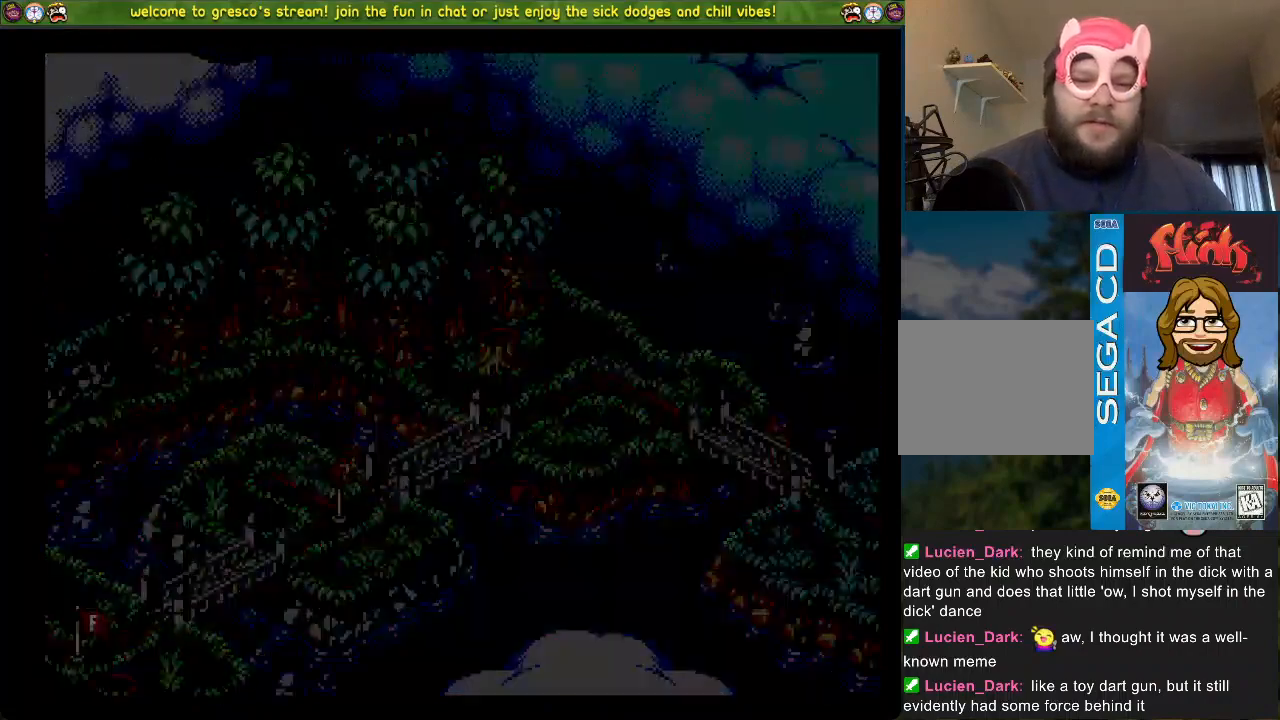
{"buttons": [], "left_stick": "center", "right_stick": "center", "events": []}
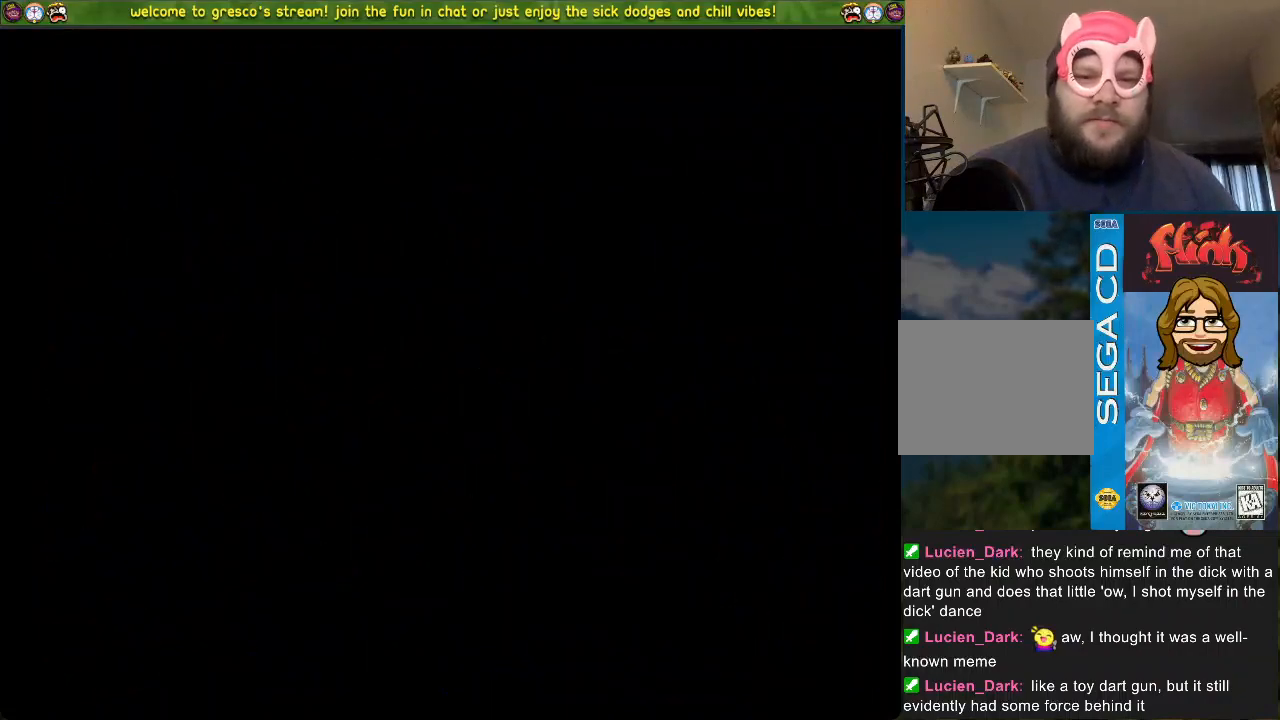
{"buttons": [], "left_stick": "center", "right_stick": "center", "events": []}
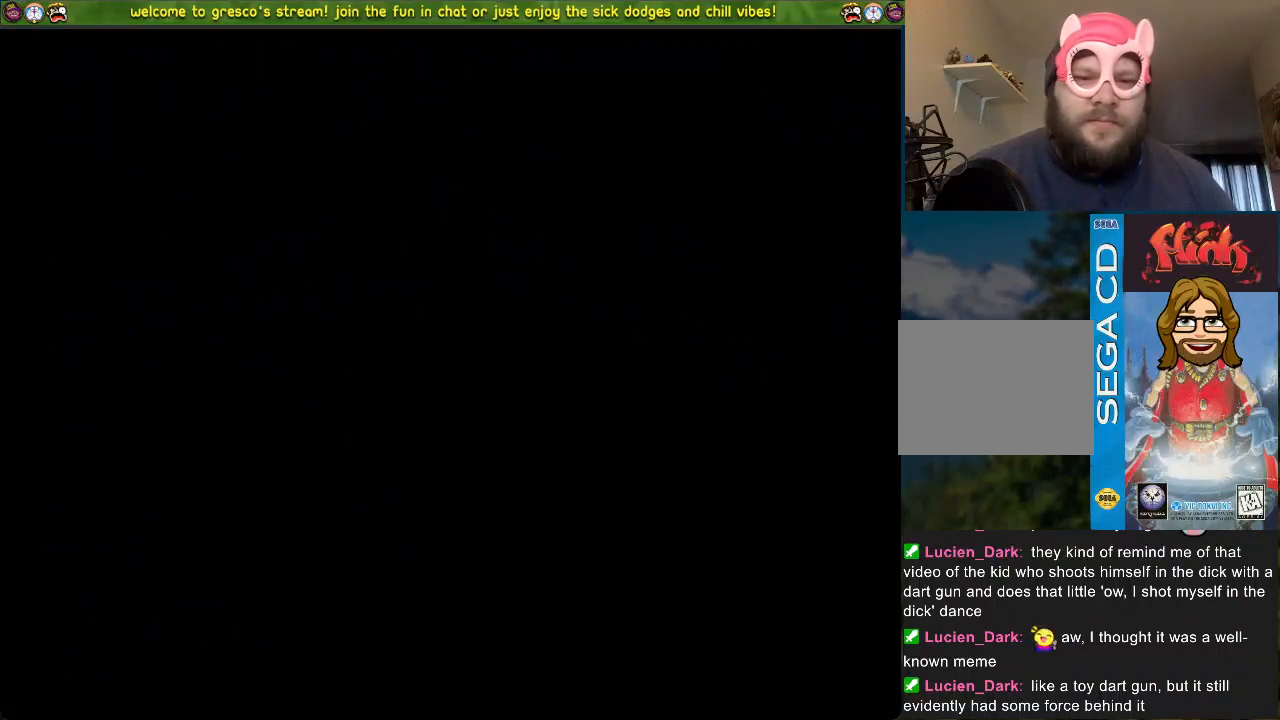
{"buttons": [], "left_stick": "center", "right_stick": "center", "events": []}
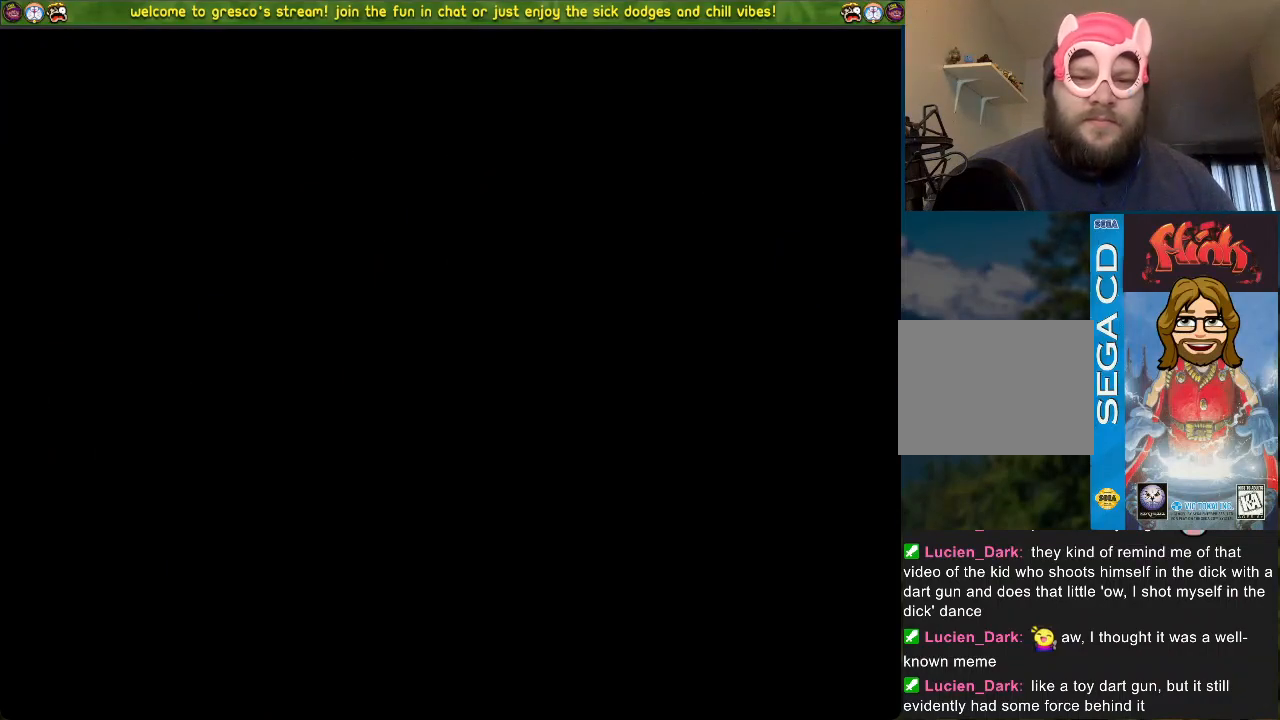
{"buttons": [], "left_stick": "center", "right_stick": "center", "events": []}
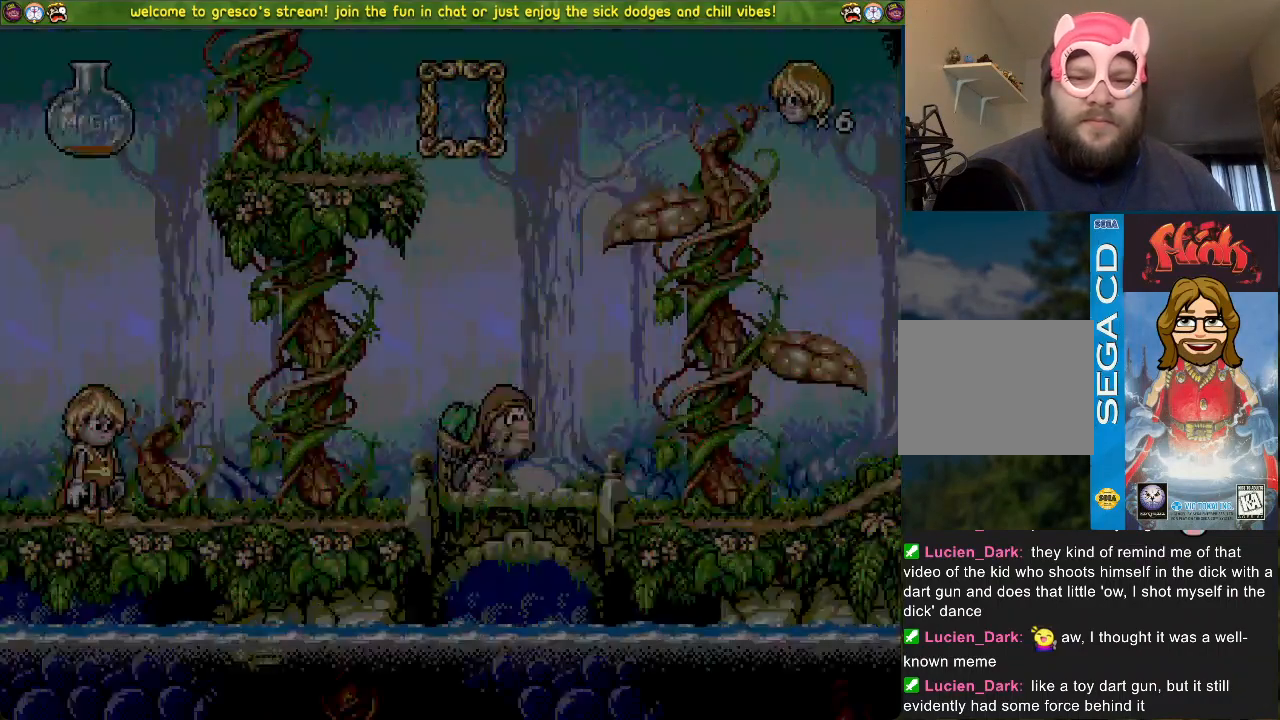
{"buttons": ["DPAD_LEFT"], "left_stick": "center", "right_stick": "center", "events": [[401, "DPAD_LEFT", "down"]]}